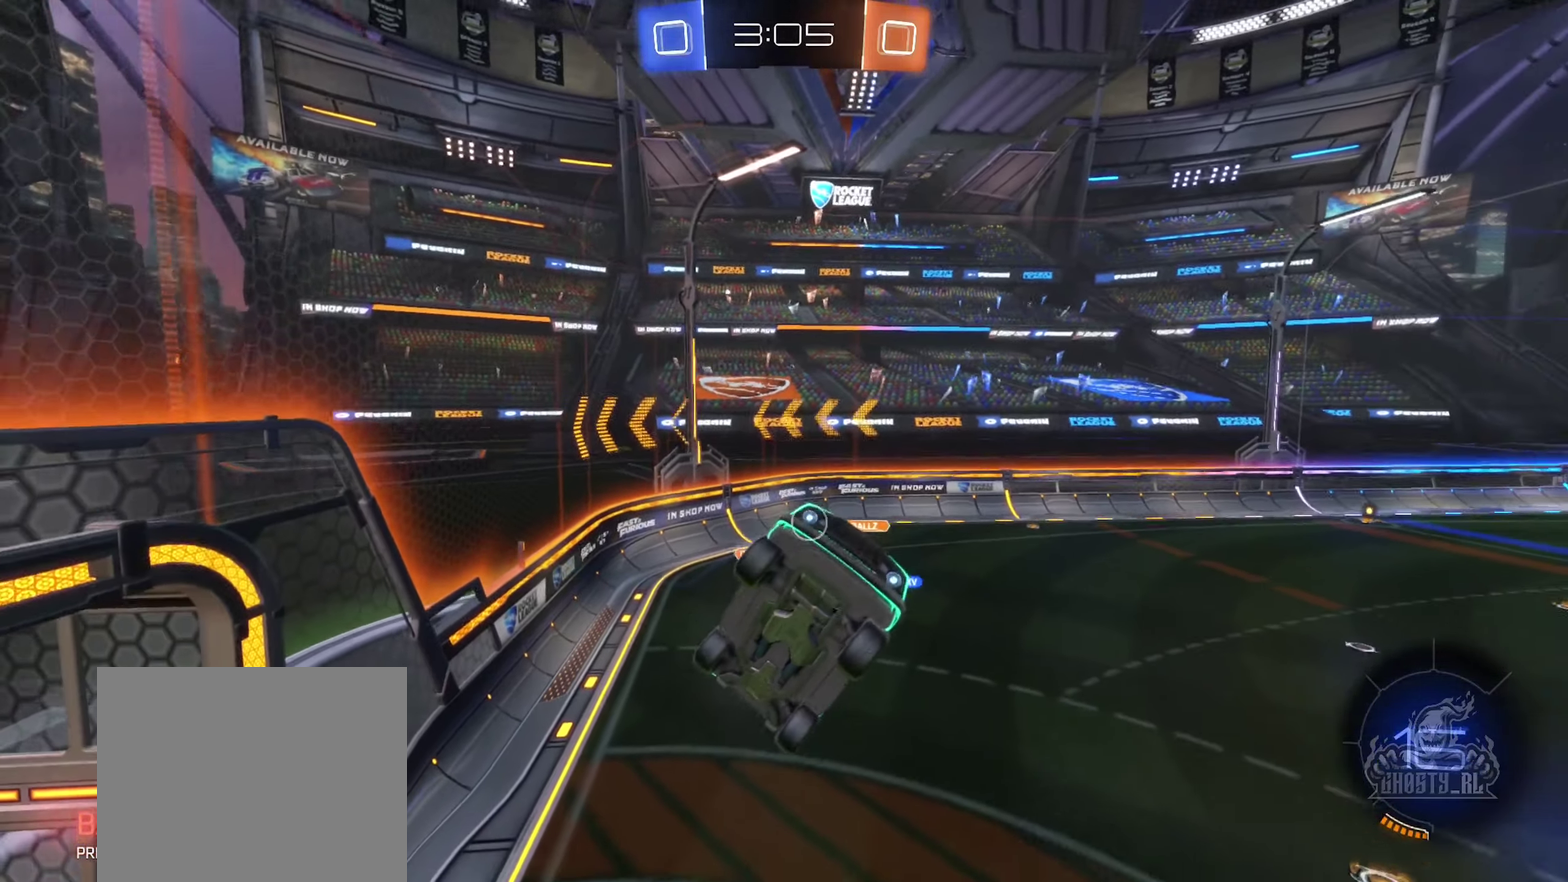
Gameplay with a controller (Xbox layout); each line is a JSON object with the inputs held at the frame after it. "events" lists button and stick changes between this image and that frame as [ms after this image, input, new state], when the widget could be followed in between.
{"buttons": [], "left_stick": "left", "right_stick": "center", "events": [[33, "R1", "down"], [66, "left_stick", "center"], [150, "R1", "up"], [350, "left_stick", "left"]]}
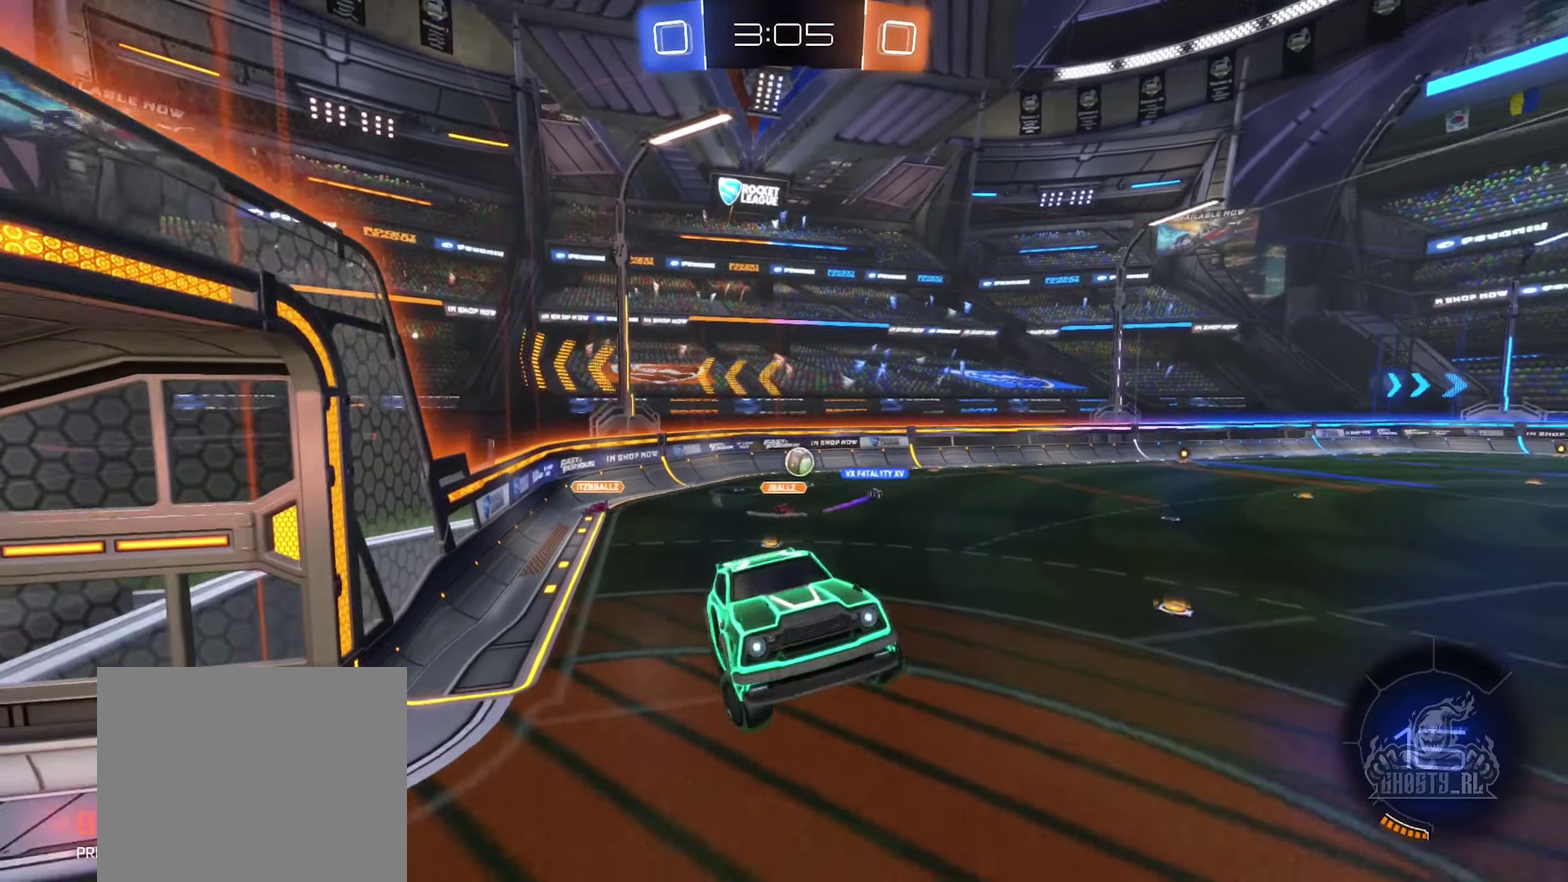
{"buttons": [], "left_stick": "left", "right_stick": "center", "events": [[50, "left_stick", "center"], [200, "left_stick", "left"]]}
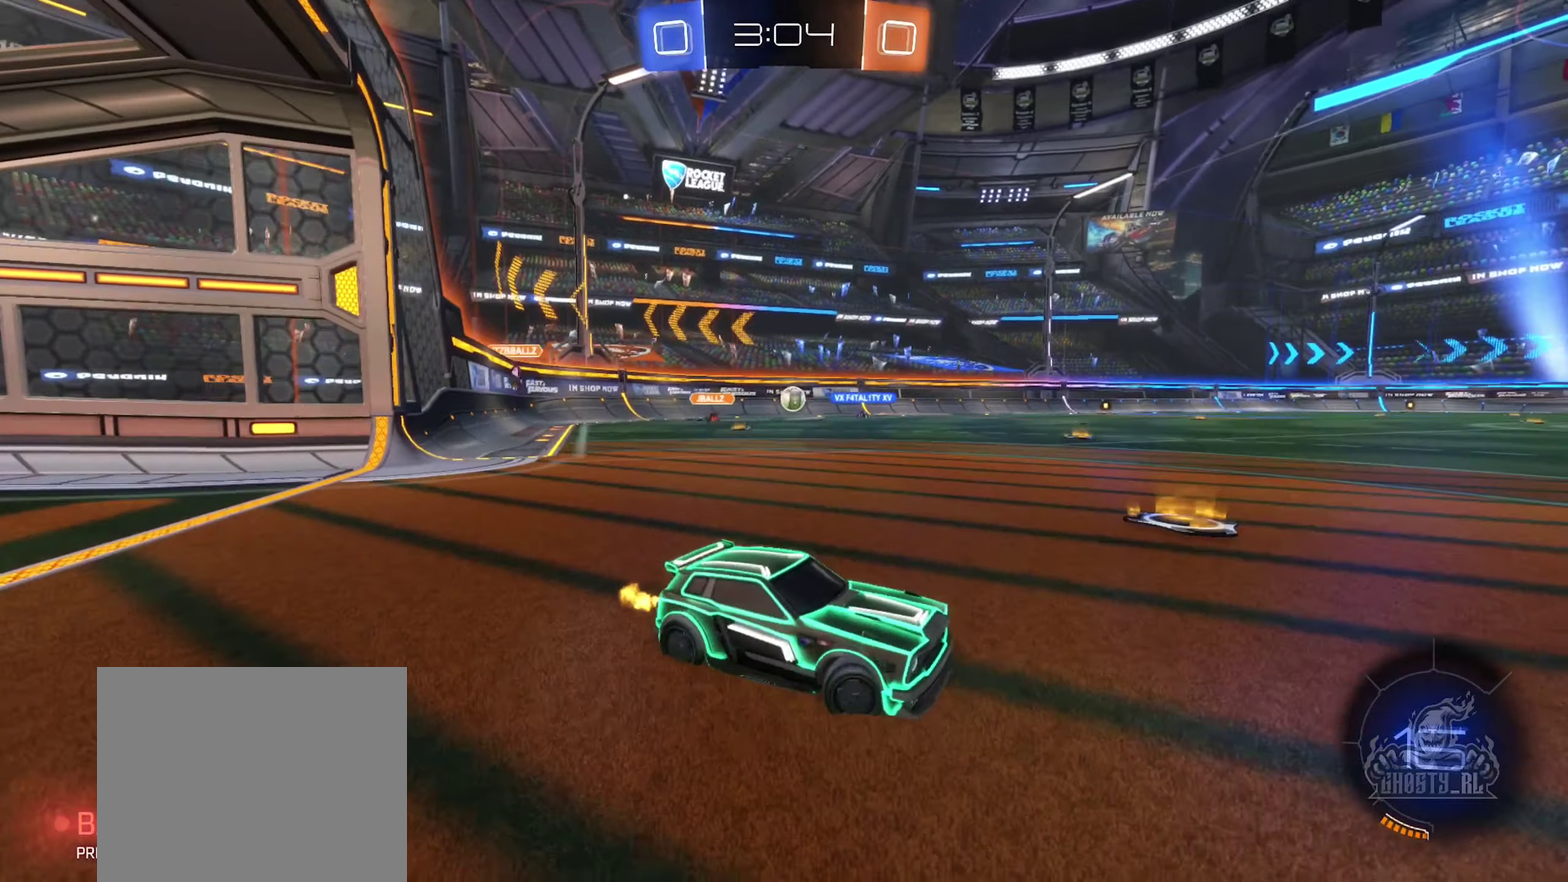
{"buttons": ["R2"], "left_stick": "left", "right_stick": "center", "events": [[50, "R2", "down"]]}
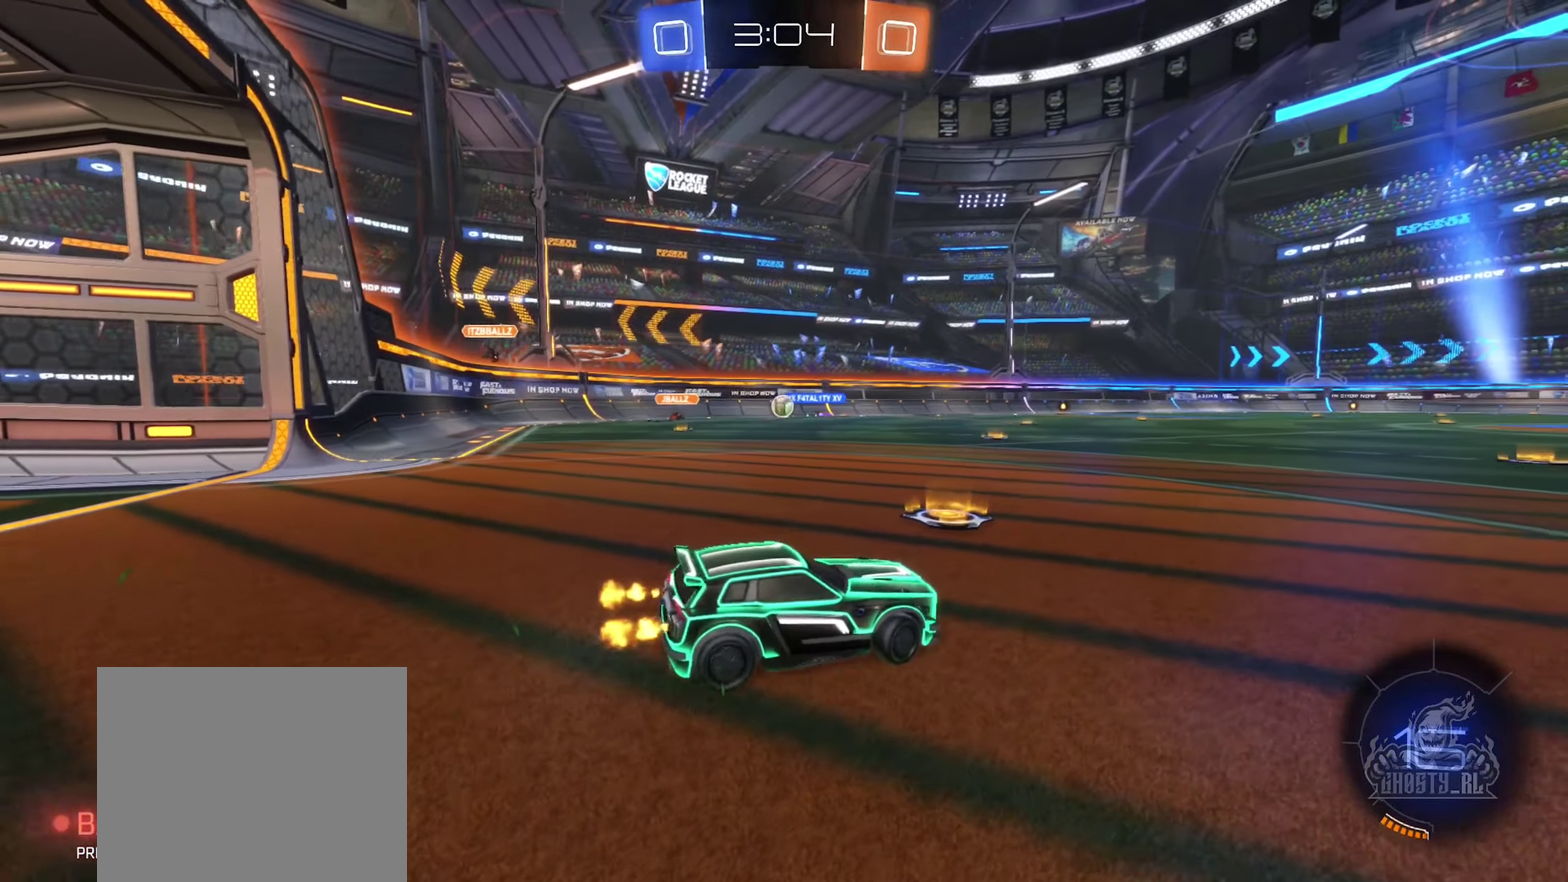
{"buttons": ["R2"], "left_stick": "center", "right_stick": "center", "events": [[33, "left_stick", "up-left"], [83, "left_stick", "up"], [133, "left_stick", "up-right"], [283, "left_stick", "center"]]}
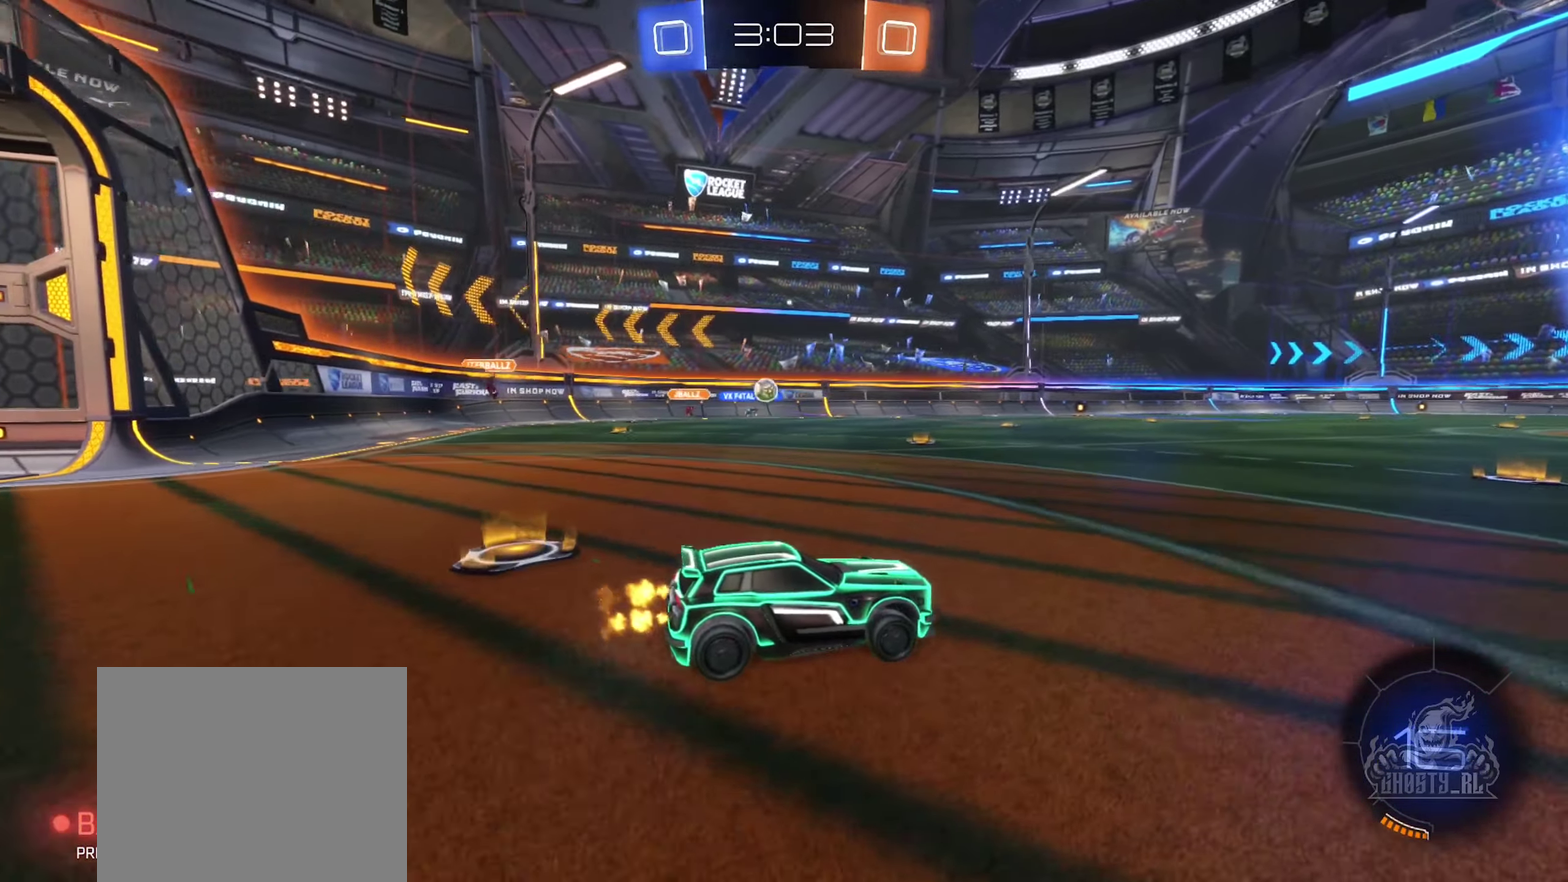
{"buttons": ["R2"], "left_stick": "center", "right_stick": "center", "events": [[33, "left_stick", "left"], [166, "left_stick", "center"]]}
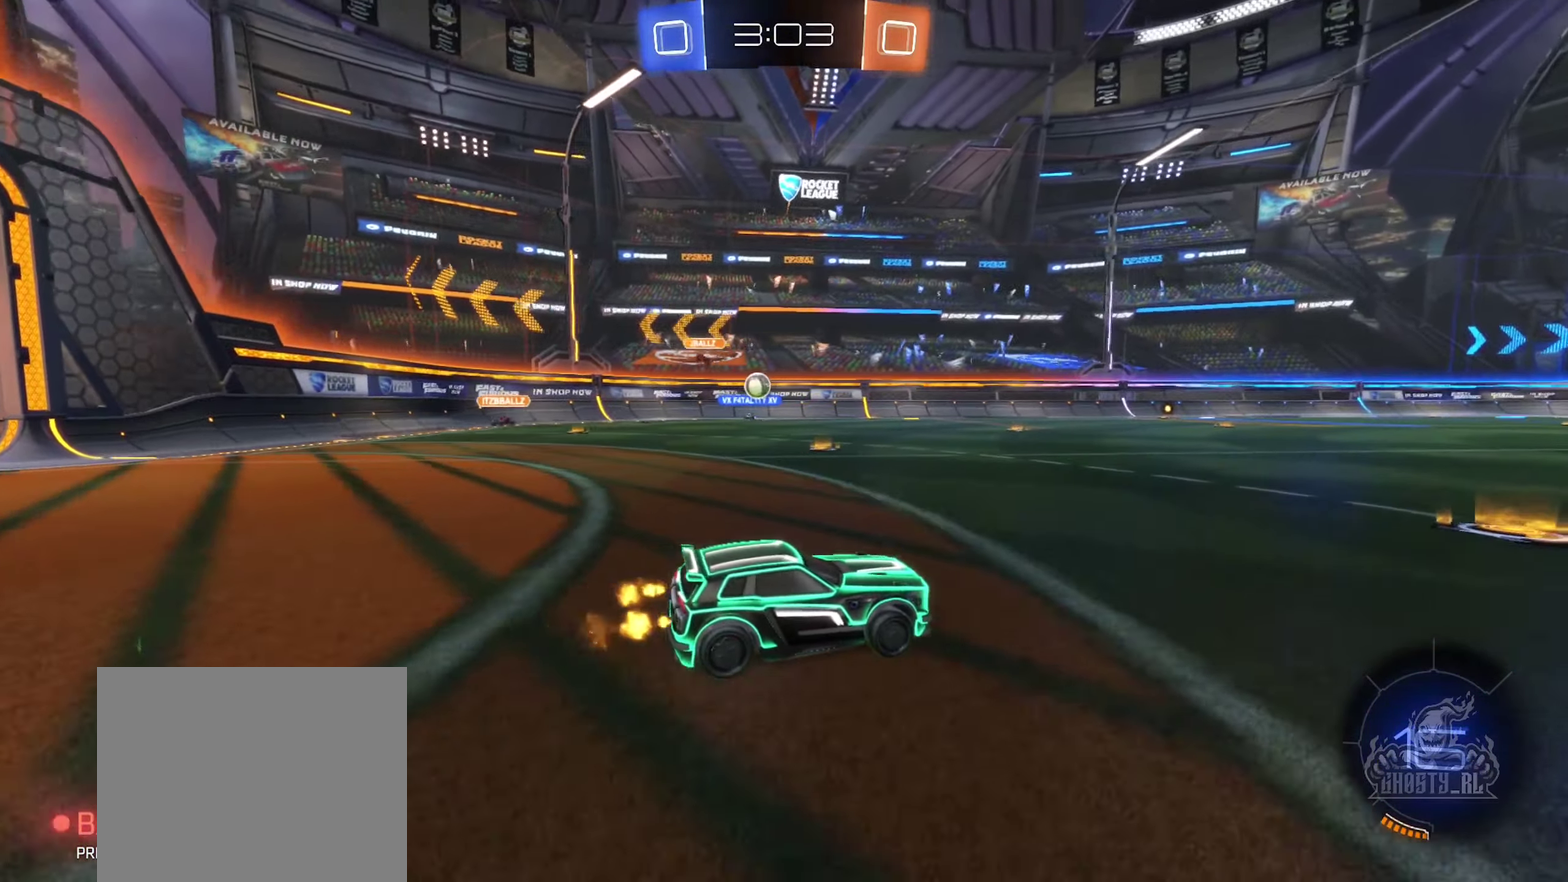
{"buttons": ["R2"], "left_stick": "left", "right_stick": "center", "events": [[166, "left_stick", "left"], [250, "L1", "down"], [416, "L1", "up"]]}
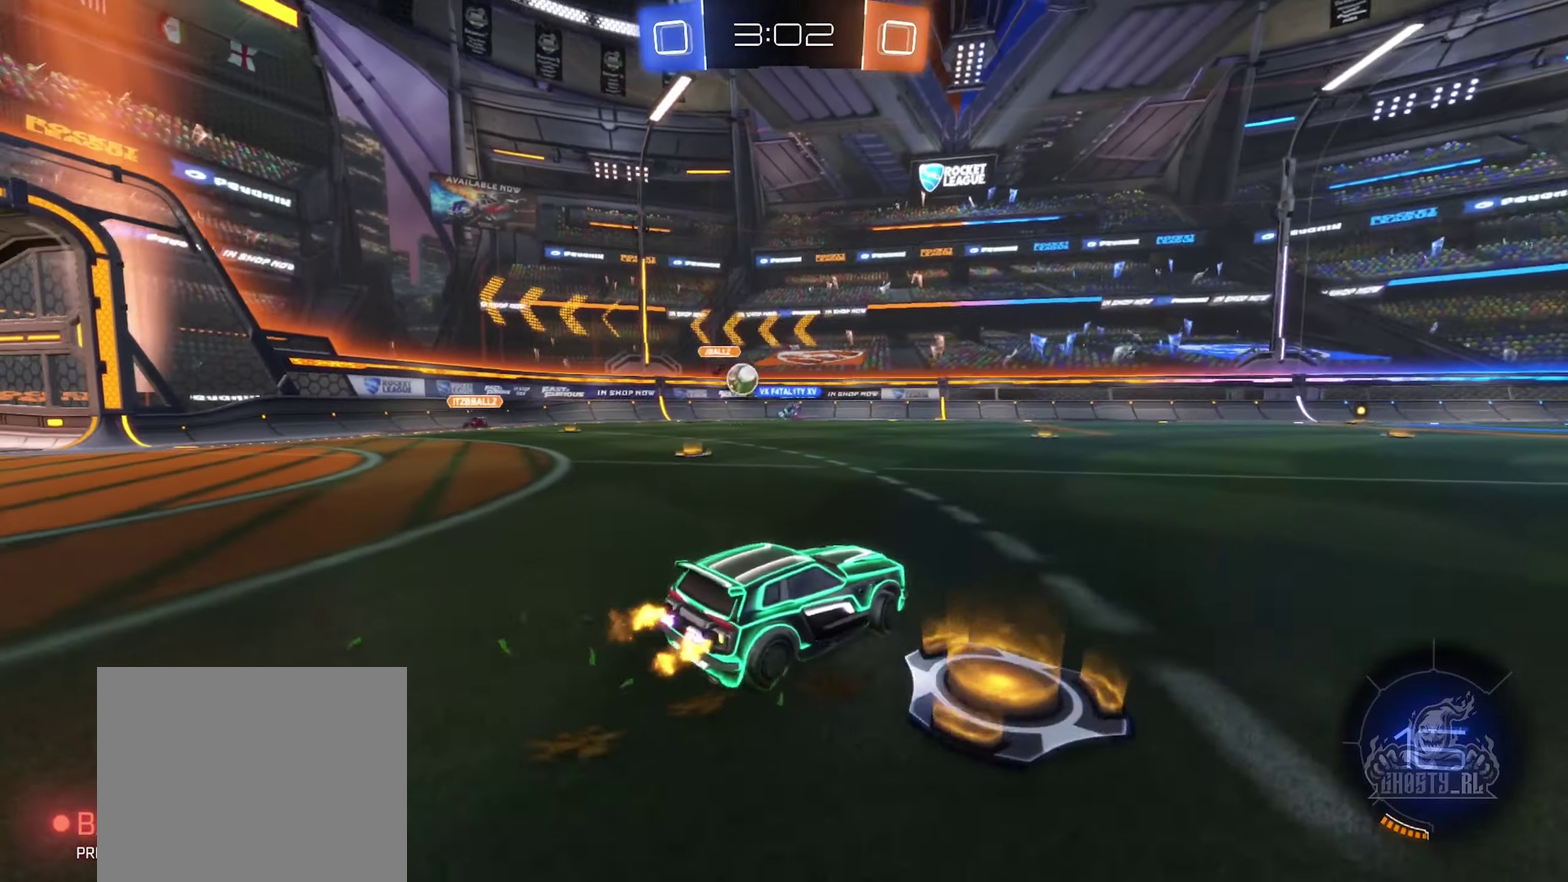
{"buttons": ["L1", "R2"], "left_stick": "right", "right_stick": "center", "events": [[250, "left_stick", "right"], [483, "L1", "down"]]}
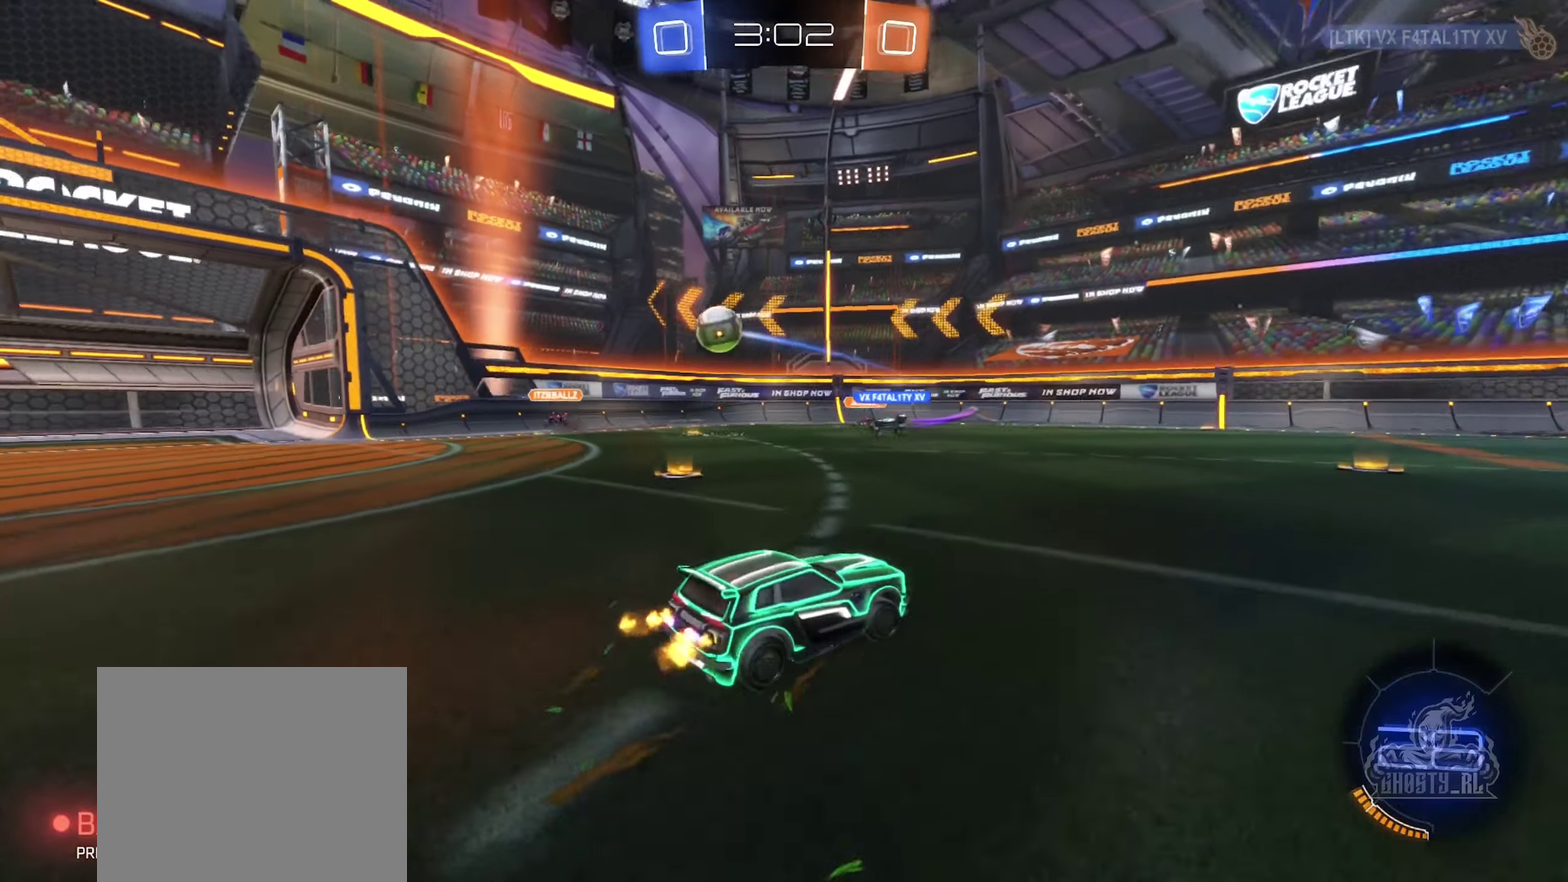
{"buttons": ["R2"], "left_stick": "right", "right_stick": "center", "events": [[133, "L1", "up"]]}
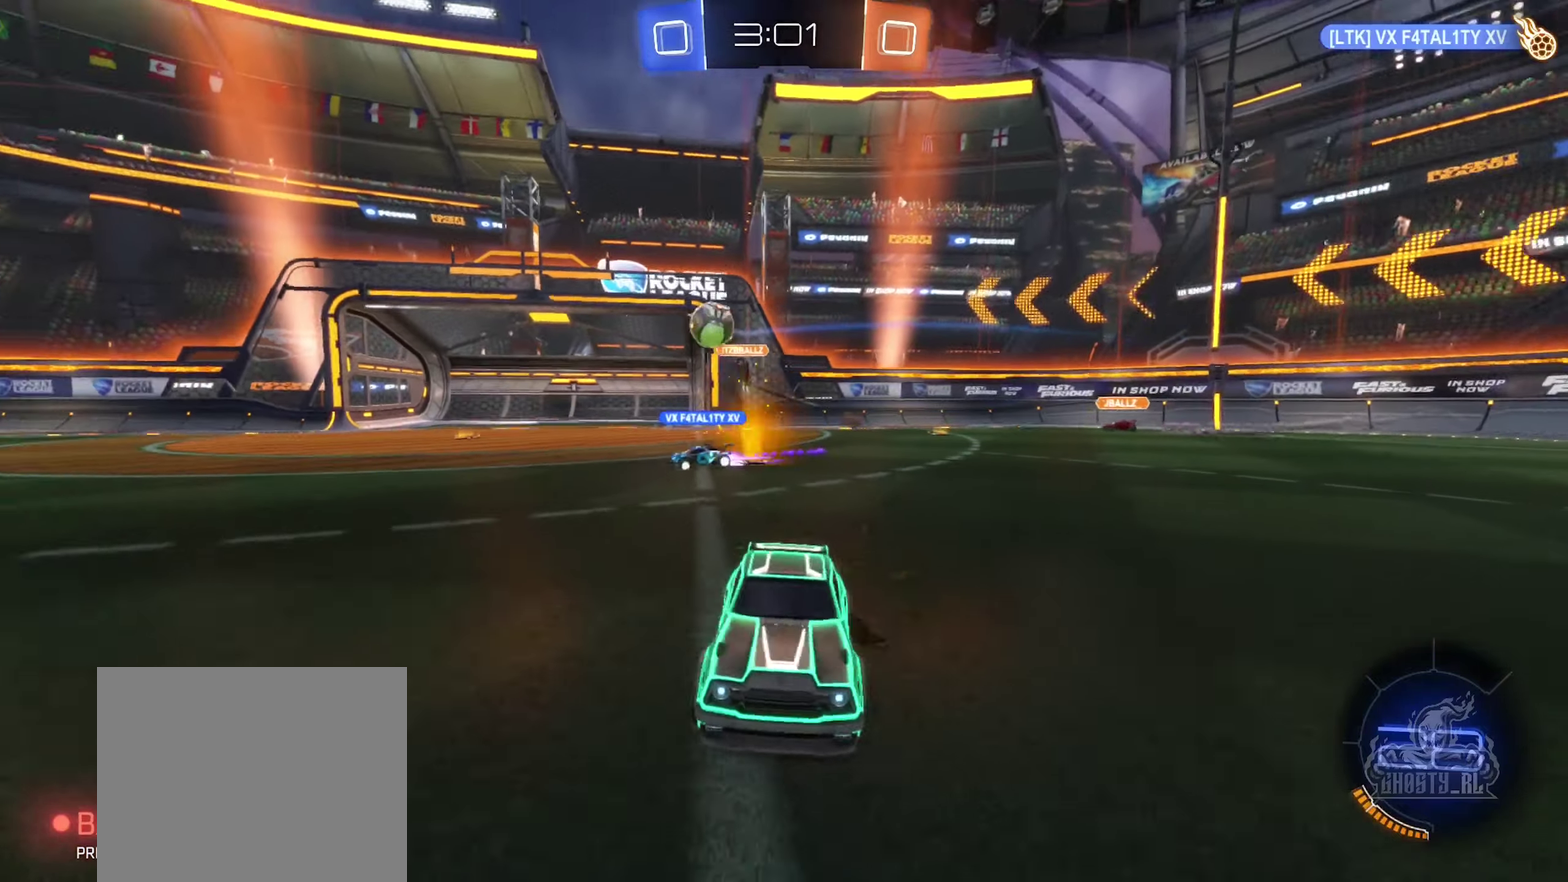
{"buttons": ["B", "R2"], "left_stick": "left", "right_stick": "center", "events": [[283, "left_stick", "center"], [317, "B", "down"], [467, "left_stick", "left"]]}
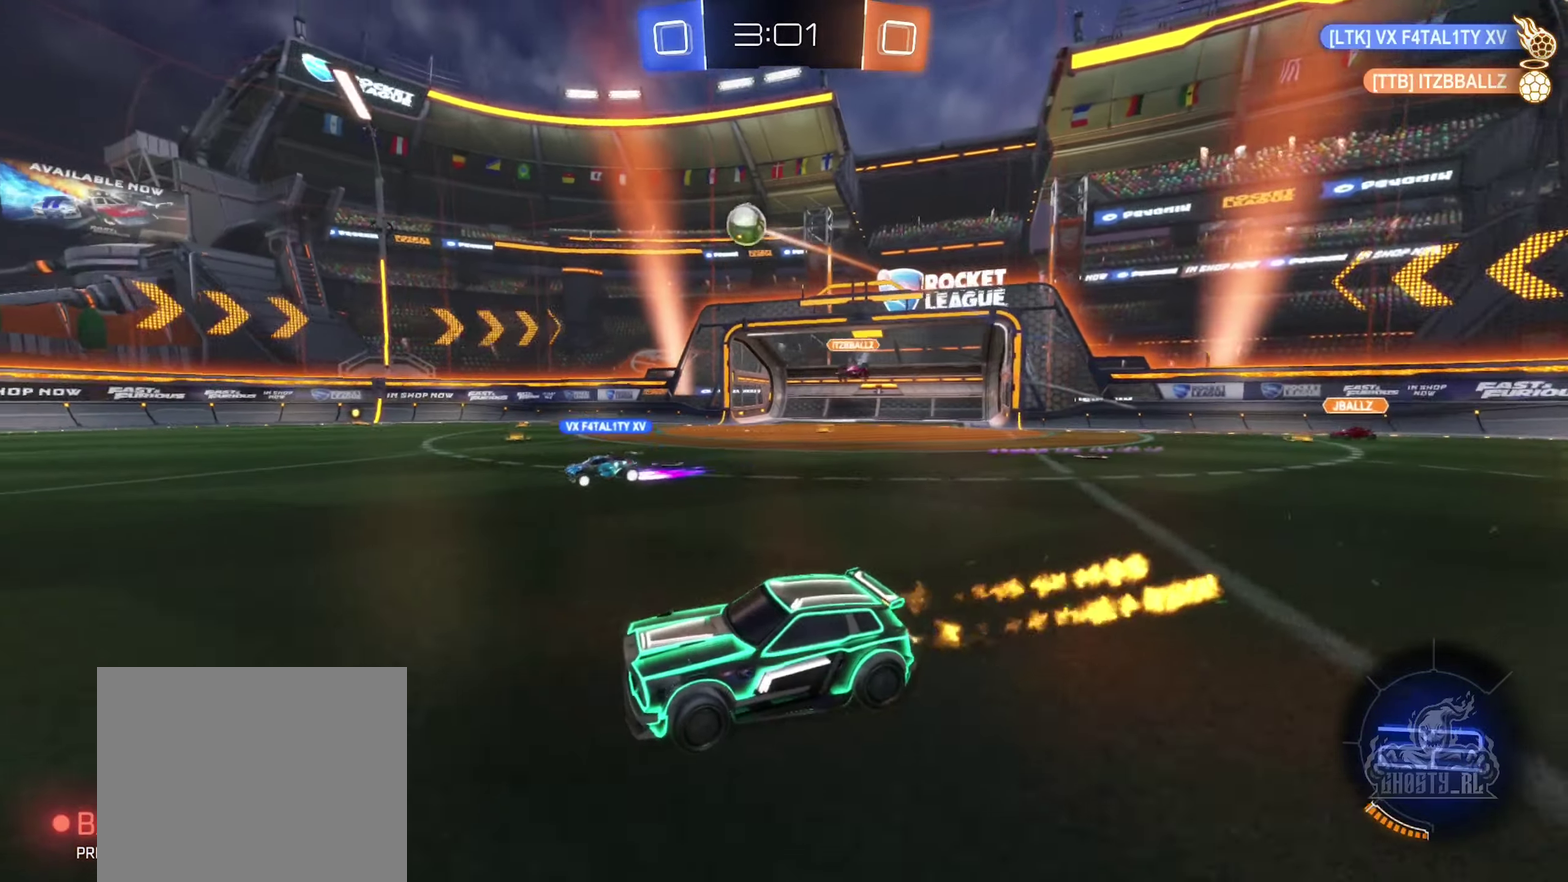
{"buttons": ["R2"], "left_stick": "center", "right_stick": "center", "events": [[117, "left_stick", "center"], [283, "B", "up"], [283, "left_stick", "left"], [367, "left_stick", "down-left"], [450, "left_stick", "center"]]}
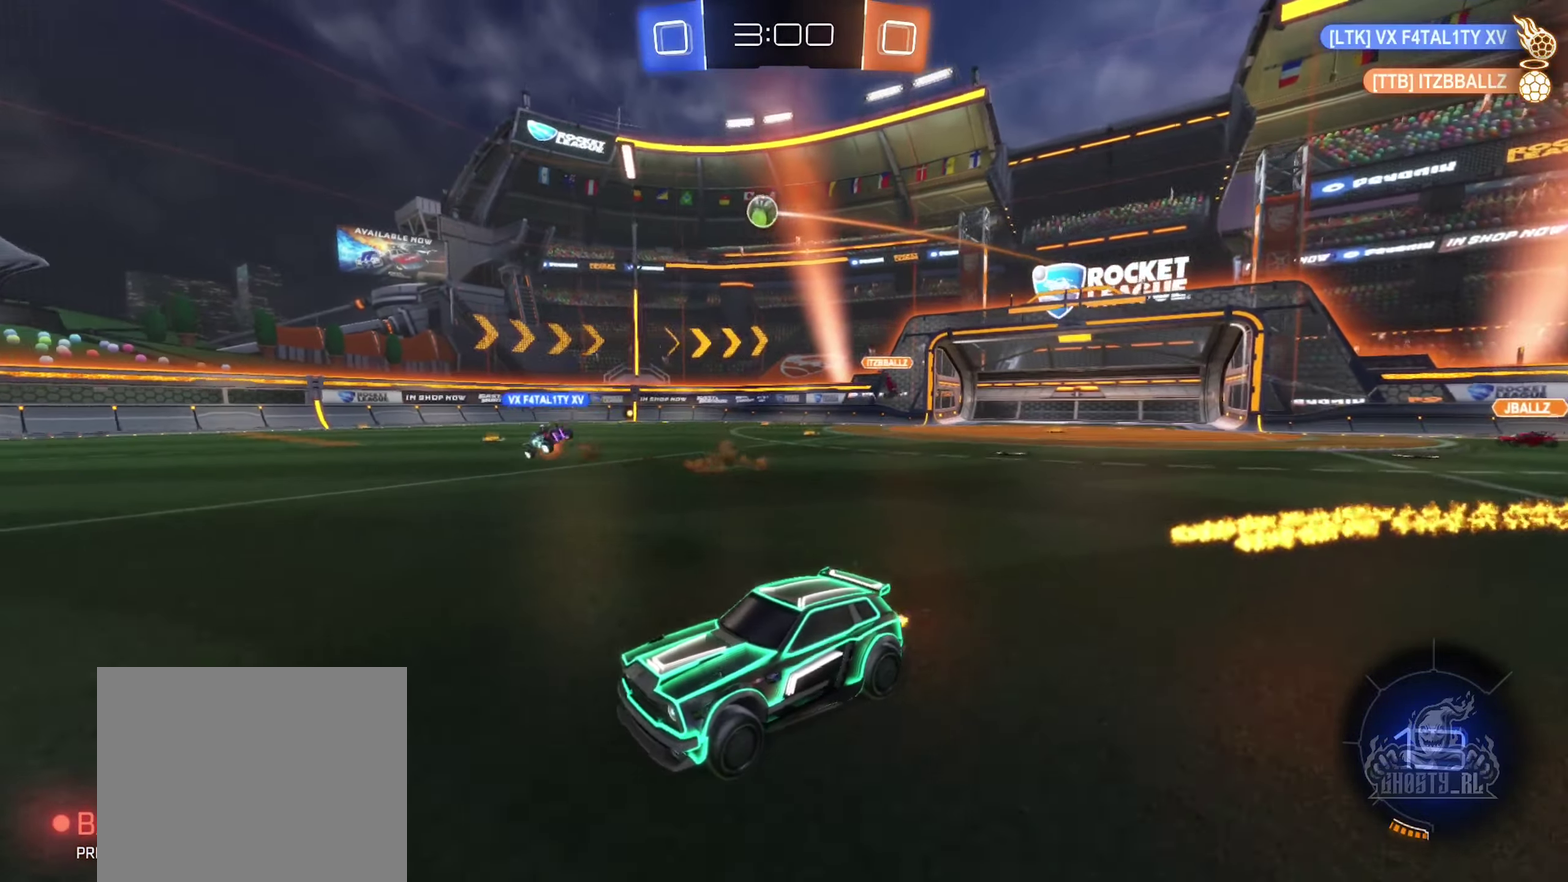
{"buttons": ["R2"], "left_stick": "right", "right_stick": "center", "events": [[467, "left_stick", "right"]]}
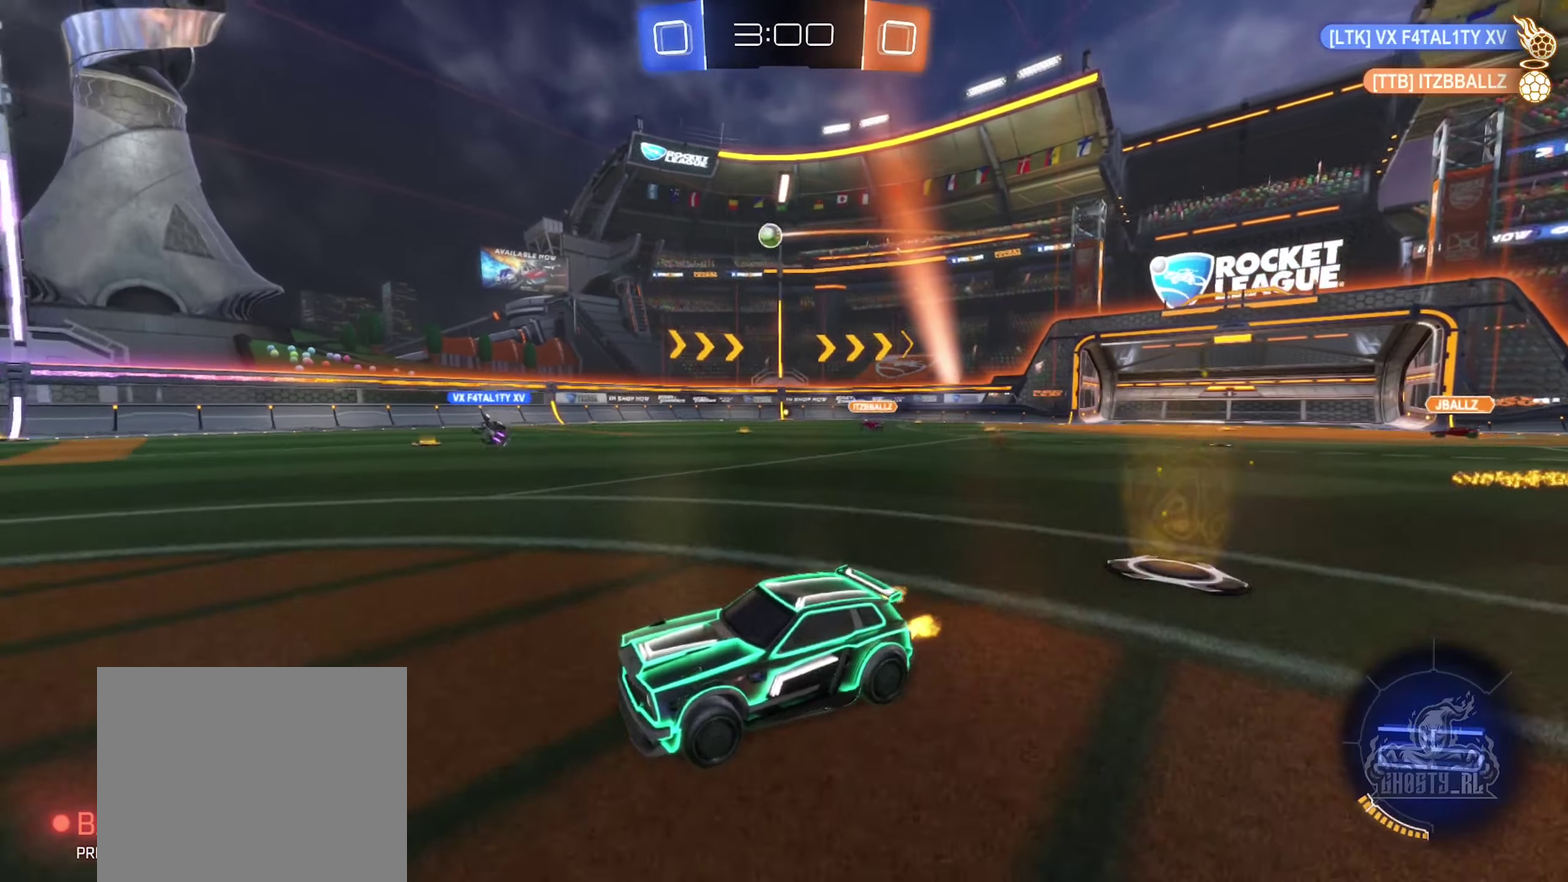
{"buttons": ["B", "R2"], "left_stick": "right", "right_stick": "center", "events": [[333, "B", "down"]]}
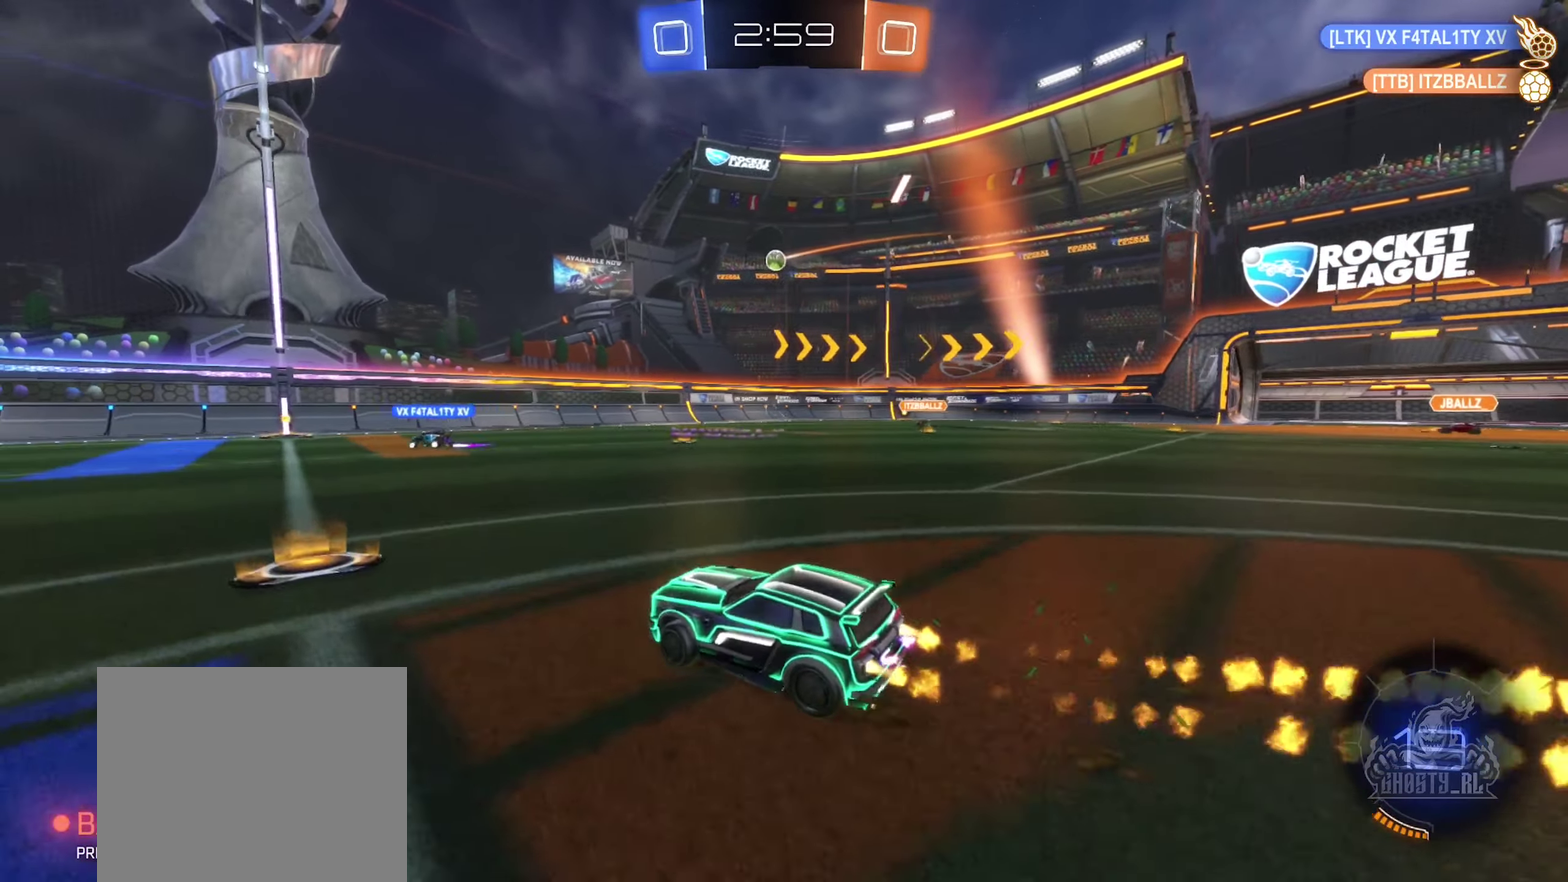
{"buttons": ["B", "R2"], "left_stick": "right", "right_stick": "center", "events": [[167, "B", "up"], [483, "B", "down"]]}
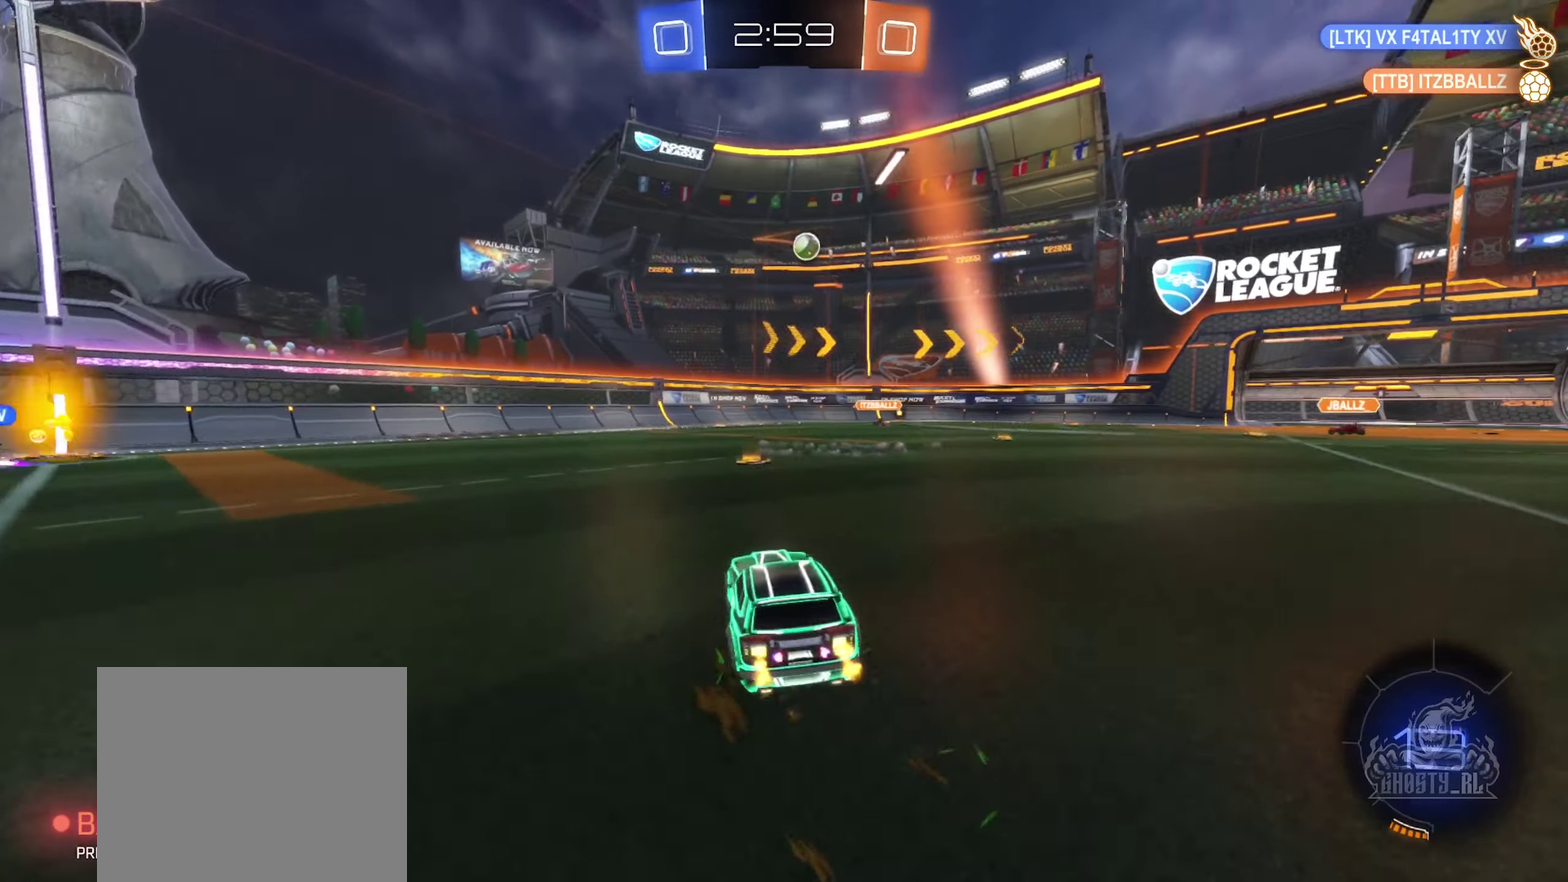
{"buttons": ["B", "R2"], "left_stick": "center", "right_stick": "center", "events": [[300, "left_stick", "center"]]}
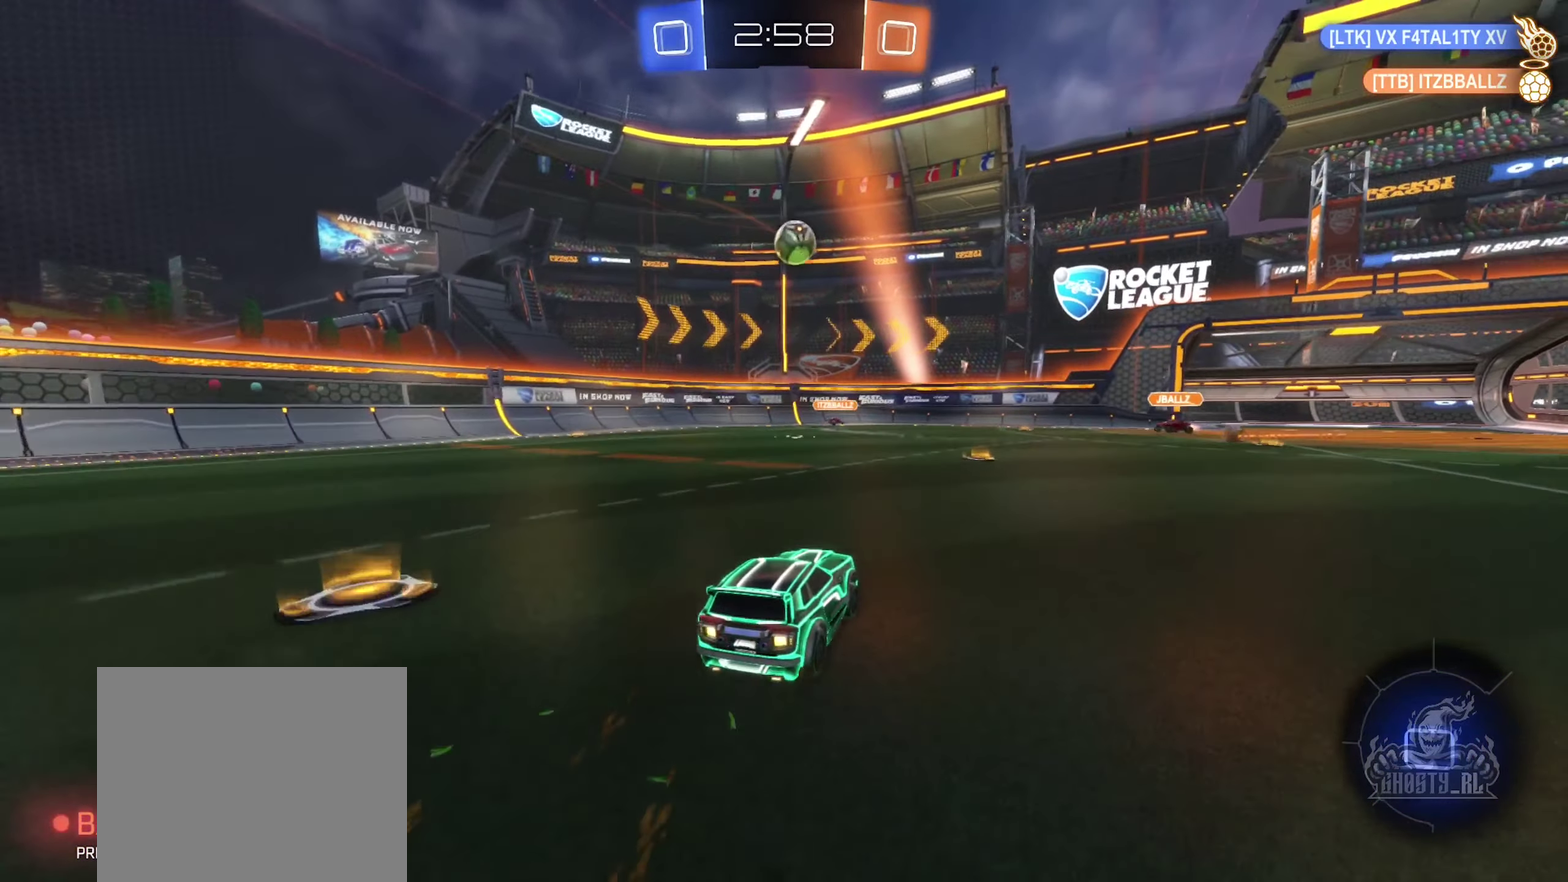
{"buttons": ["A", "B", "L1", "R2"], "left_stick": "up-left", "right_stick": "center", "events": [[17, "left_stick", "down-left"], [50, "A", "down"], [183, "left_stick", "down"], [267, "A", "up"], [317, "left_stick", "center"], [383, "A", "down"], [467, "L1", "down"], [467, "left_stick", "up-left"]]}
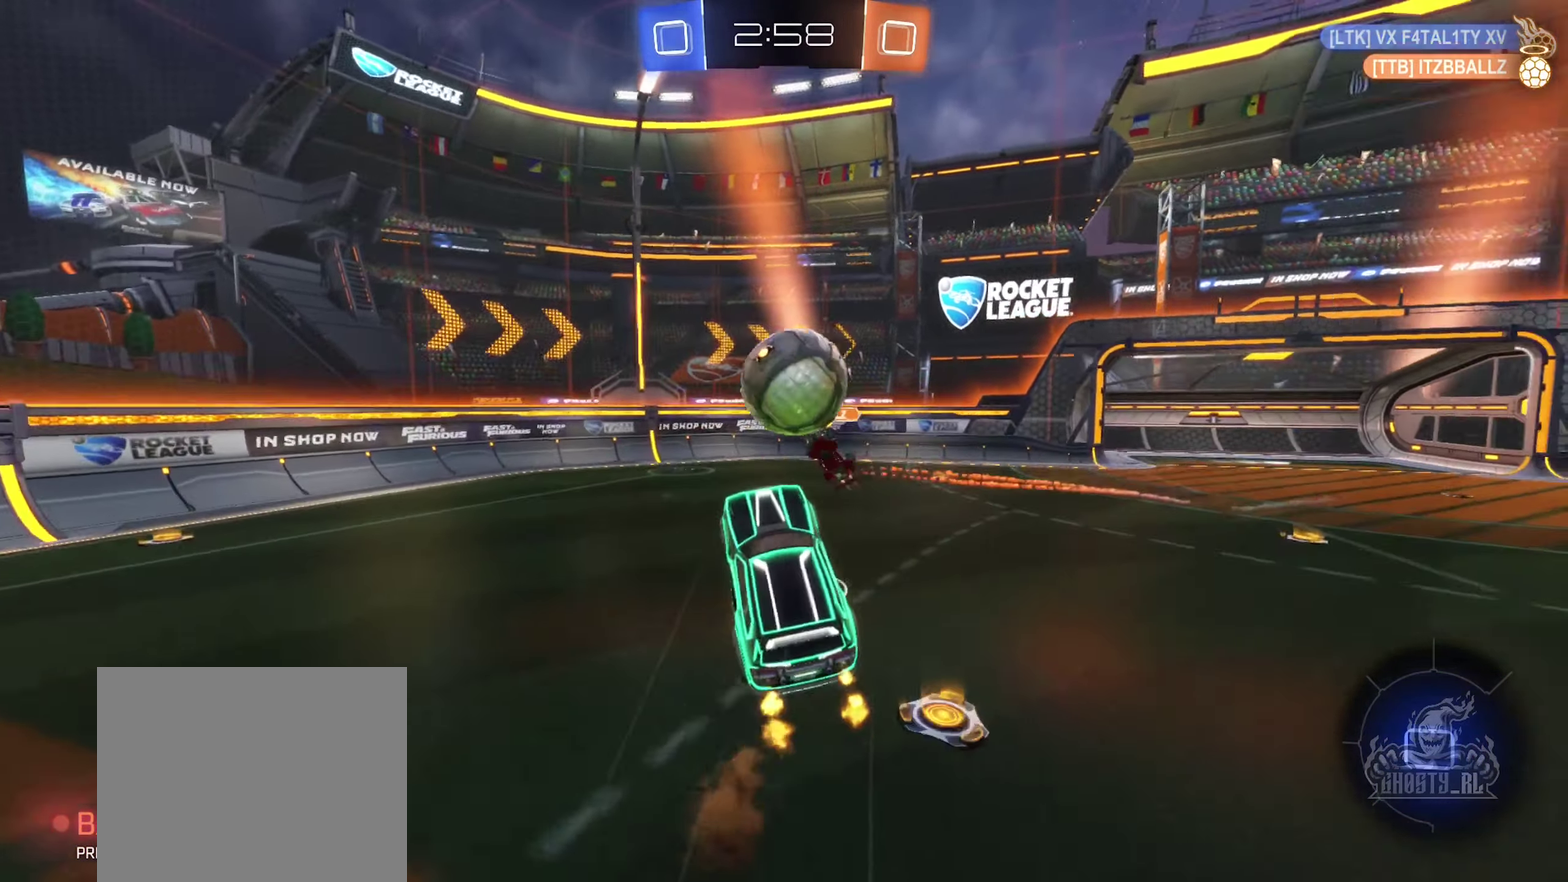
{"buttons": [], "left_stick": "down-left", "right_stick": "center", "events": [[133, "A", "up"], [200, "L1", "up"], [233, "left_stick", "center"], [250, "R2", "up"], [283, "B", "up"], [467, "left_stick", "down-left"]]}